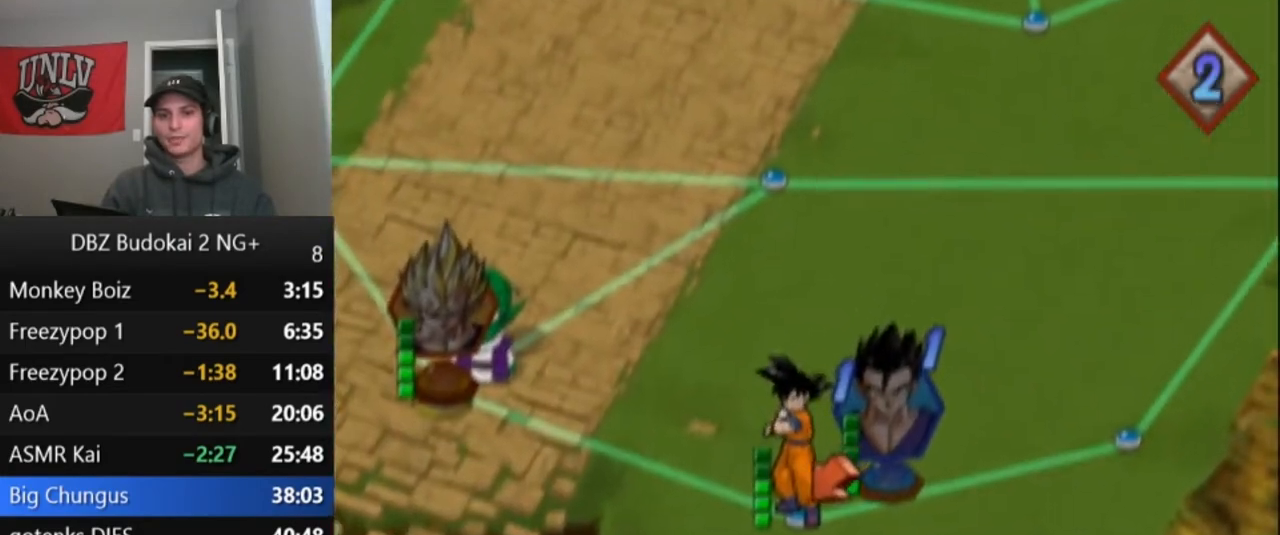
Gameplay with a controller (PlayStation layout); each line is a JSON object with the inputs held at the frame after it. "events" lists button and stick changes between this image and that frame as [ms after this image, input, new state], when the widget could be followed in between. Not read: right_stick.
{"buttons": [], "left_stick": "center", "events": [[100, "CROSS", "up"], [267, "DPAD_RIGHT", "down"], [401, "DPAD_RIGHT", "up"]]}
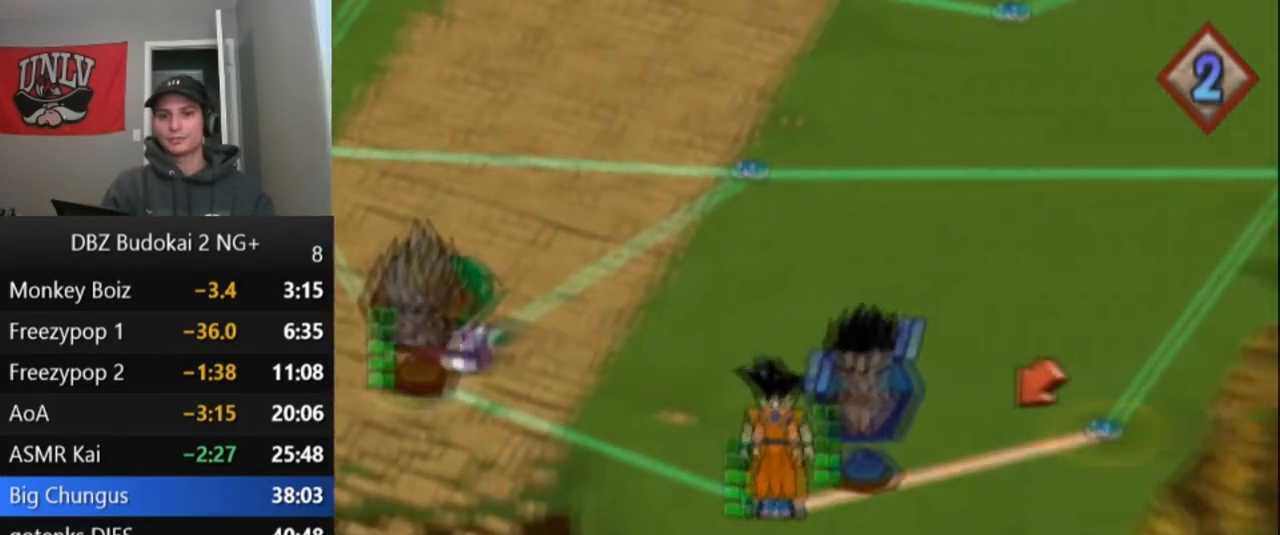
{"buttons": [], "left_stick": "center", "events": [[400, "CROSS", "down"], [467, "CROSS", "up"]]}
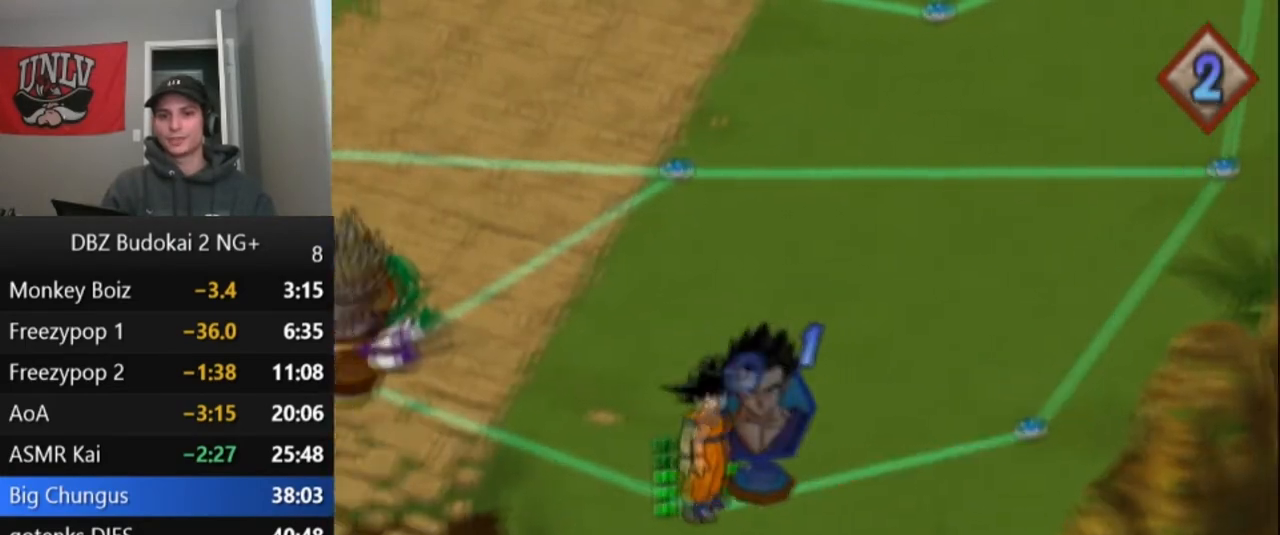
{"buttons": [], "left_stick": "center", "events": [[34, "CROSS", "down"], [100, "CROSS", "up"], [167, "CROSS", "down"], [267, "CROSS", "up"]]}
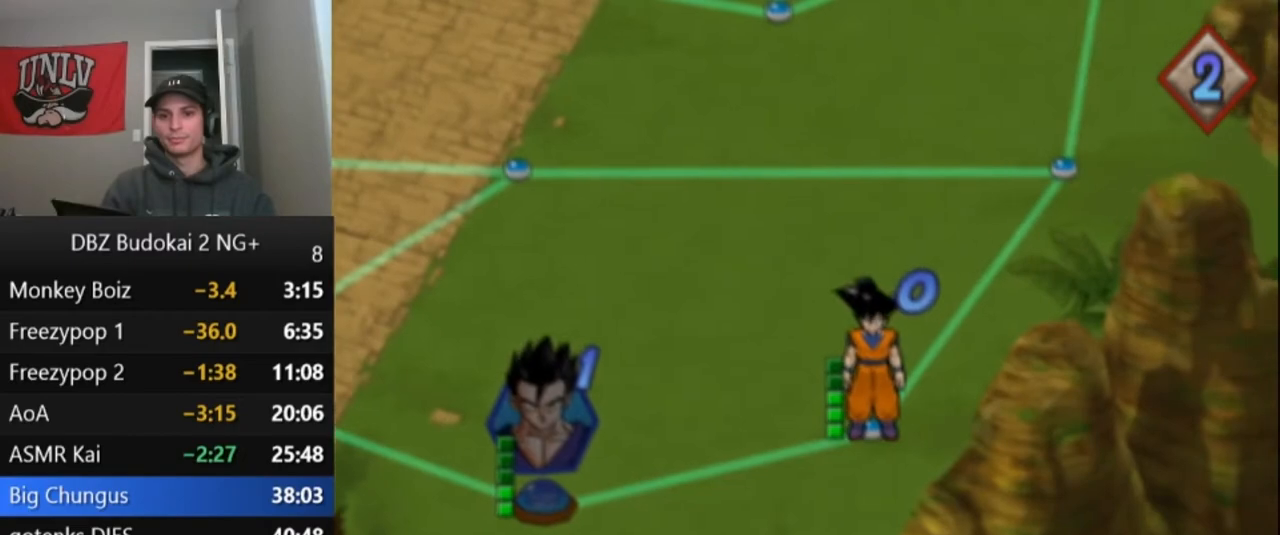
{"buttons": ["CROSS"], "left_stick": "center", "events": [[467, "CROSS", "down"]]}
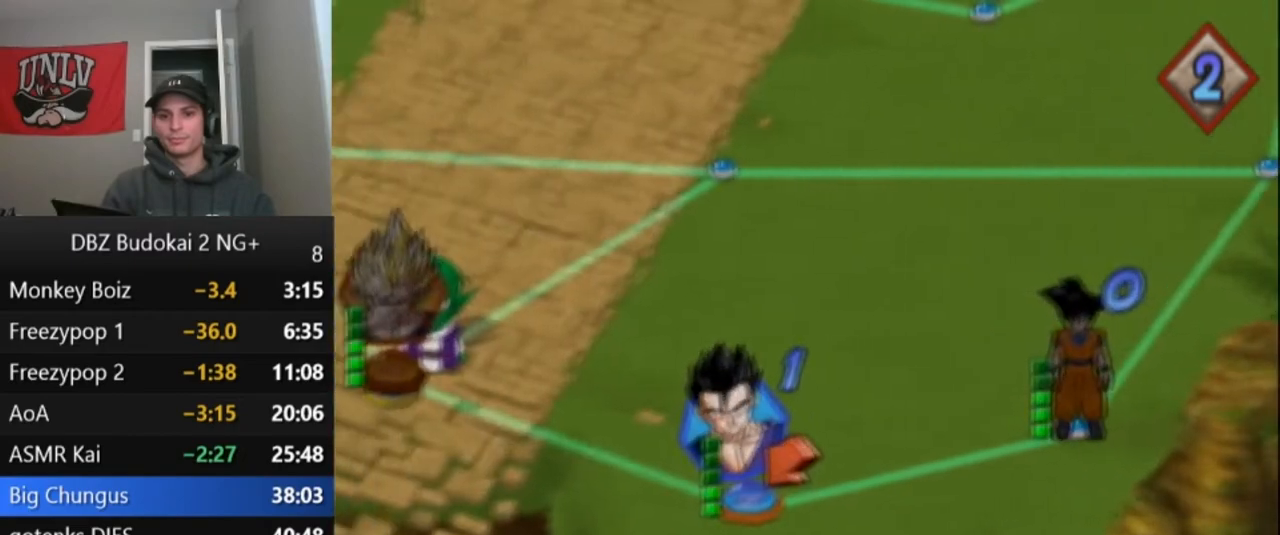
{"buttons": [], "left_stick": "center", "events": [[100, "CROSS", "up"], [301, "DPAD_RIGHT", "down"], [434, "DPAD_RIGHT", "up"]]}
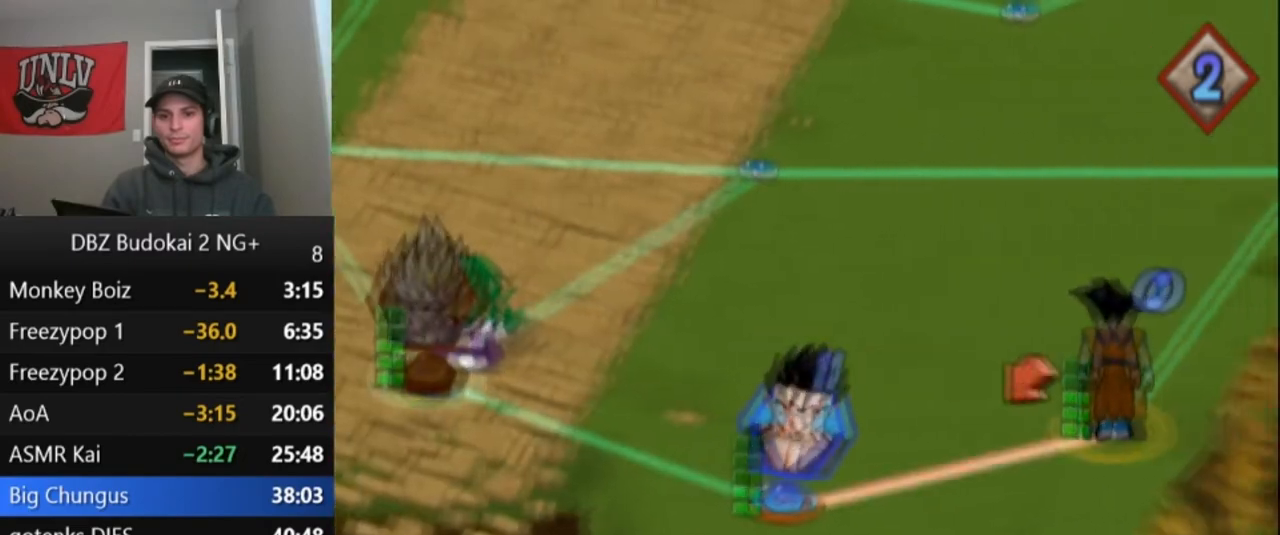
{"buttons": [], "left_stick": "center", "events": [[133, "CROSS", "down"], [233, "CROSS", "up"], [300, "CROSS", "down"], [367, "CROSS", "up"], [467, "CROSS", "down"], [500, "CROSS", "up"]]}
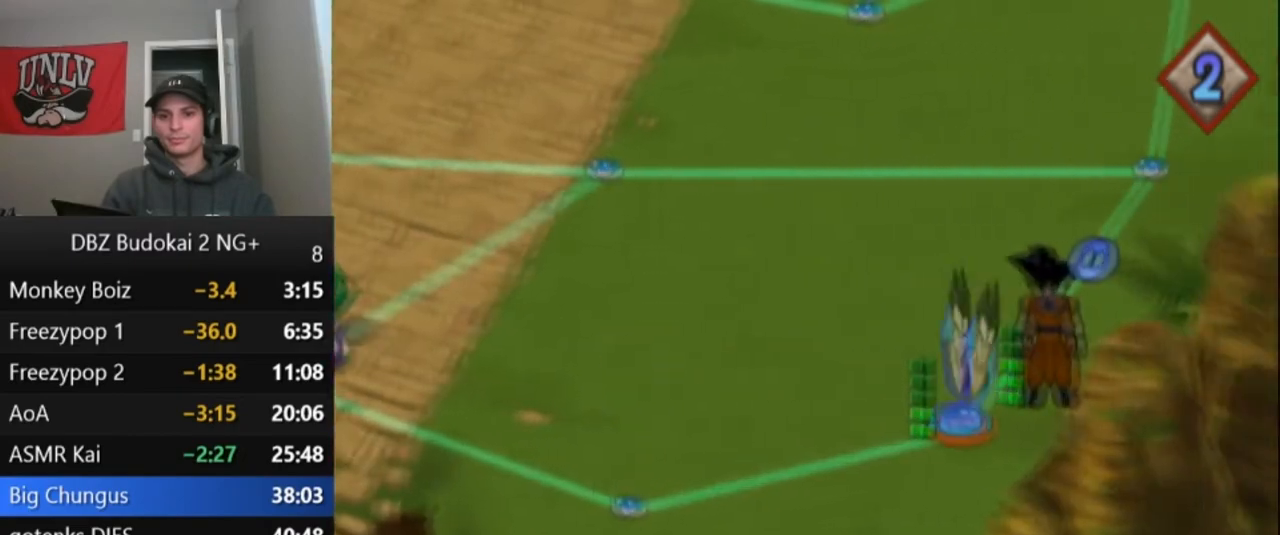
{"buttons": [], "left_stick": "center", "events": [[100, "CROSS", "down"], [200, "CROSS", "up"]]}
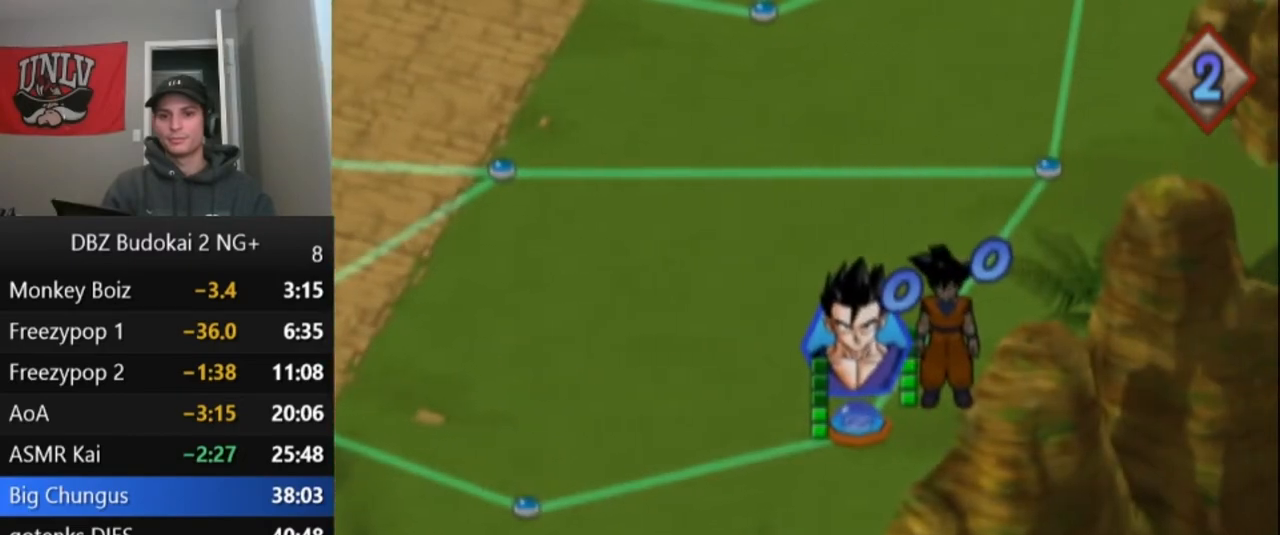
{"buttons": [], "left_stick": "center", "events": []}
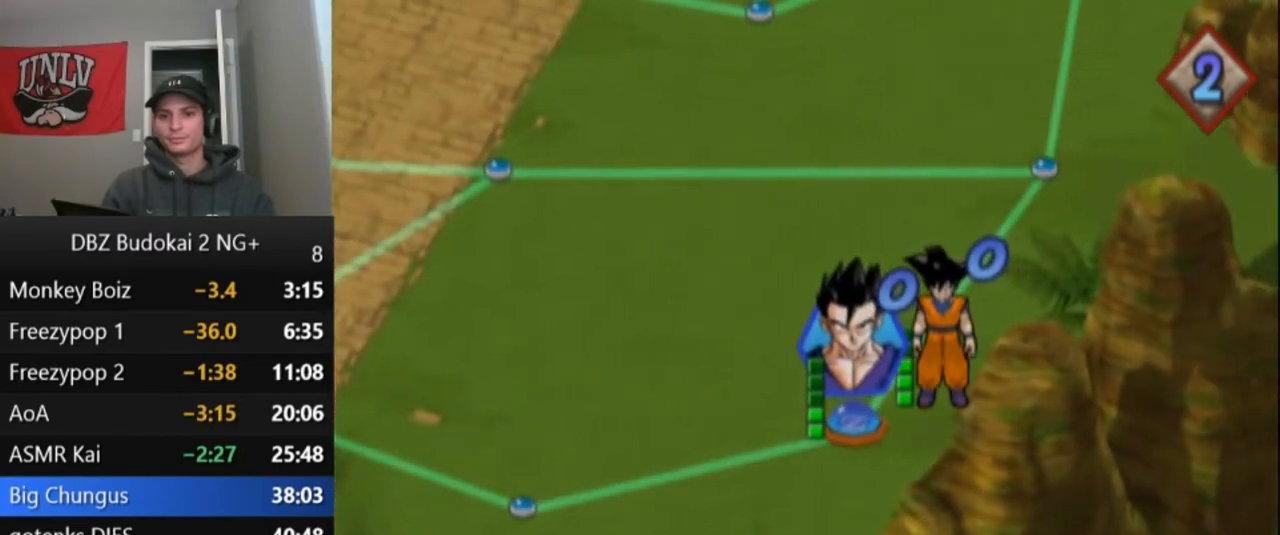
{"buttons": [], "left_stick": "center", "events": []}
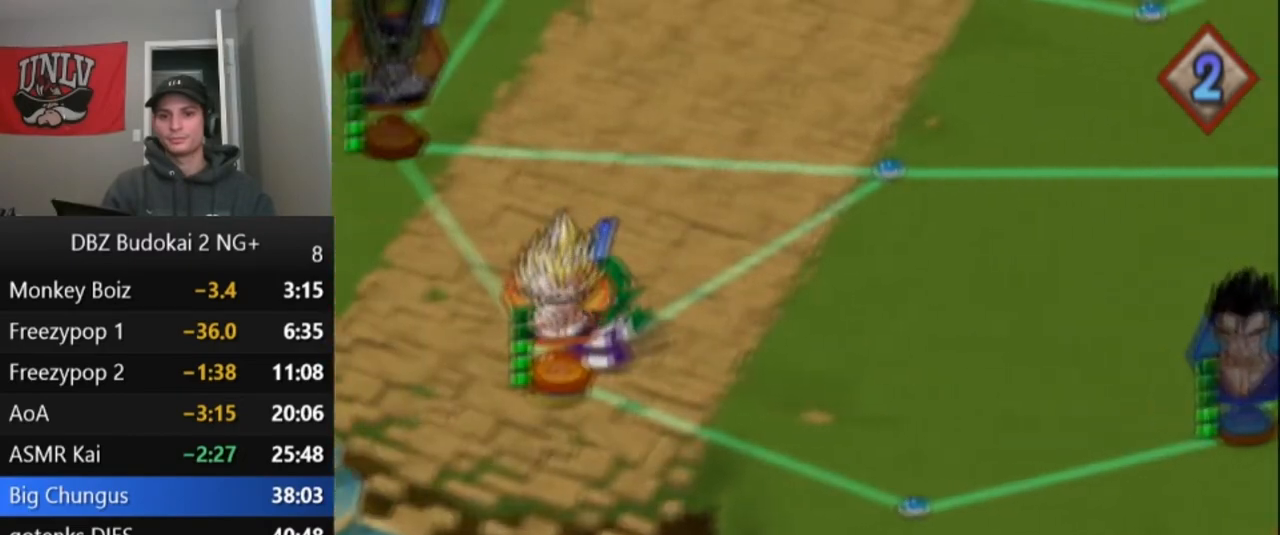
{"buttons": ["CROSS"], "left_stick": "center", "events": [[33, "CROSS", "down"], [100, "CROSS", "up"], [167, "CROSS", "down"], [233, "CROSS", "up"], [300, "CROSS", "down"], [367, "CROSS", "up"], [467, "CROSS", "down"]]}
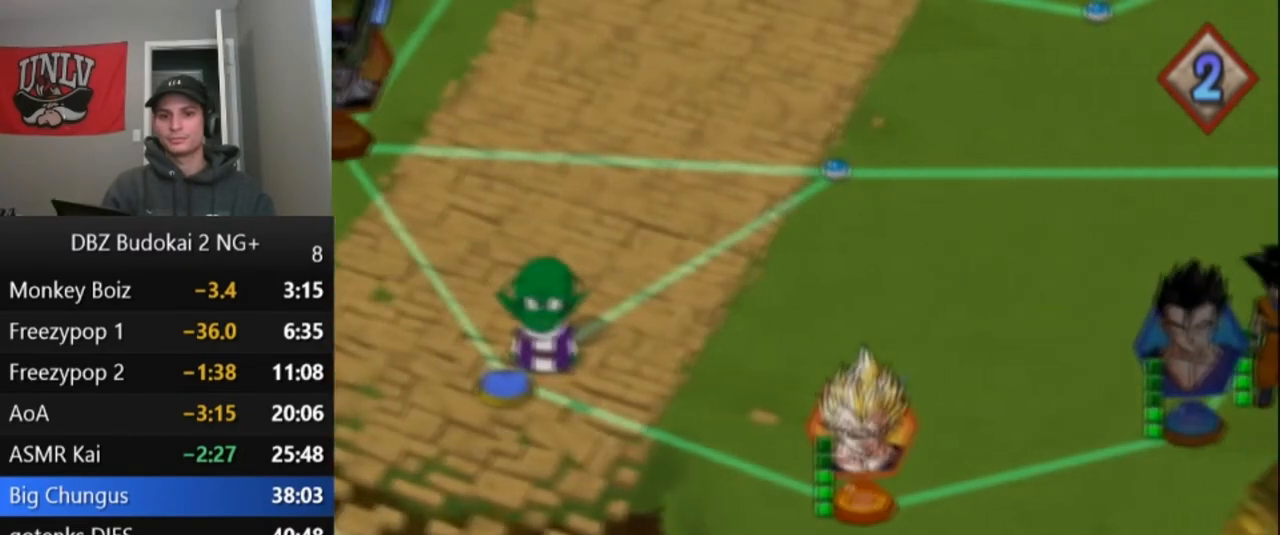
{"buttons": [], "left_stick": "center", "events": [[34, "CROSS", "up"], [100, "CROSS", "down"], [167, "CROSS", "up"]]}
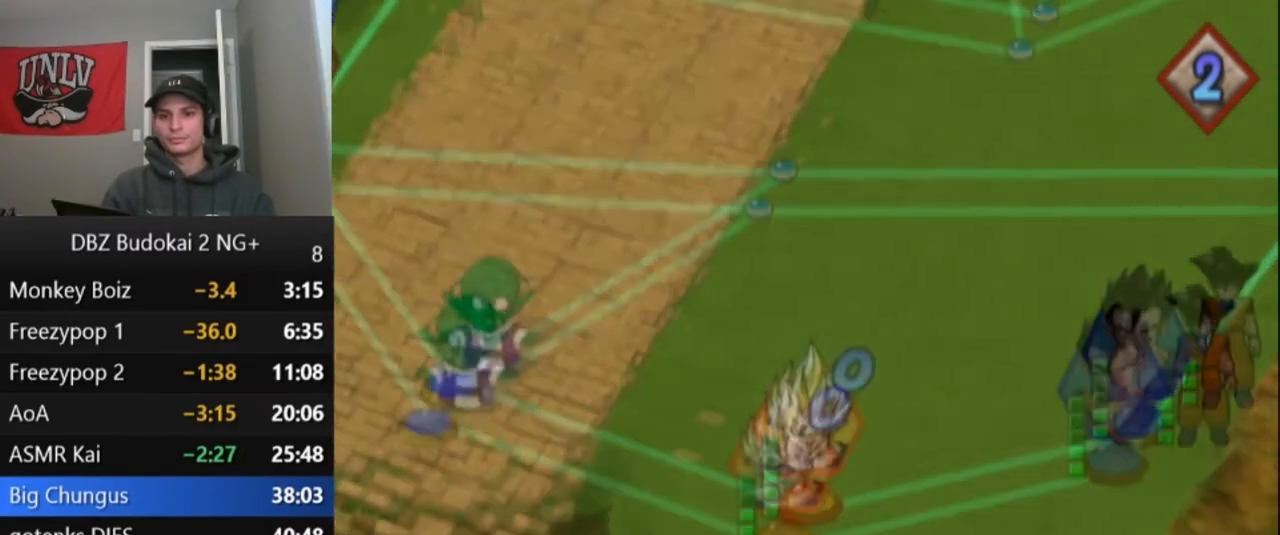
{"buttons": [], "left_stick": "center", "events": [[400, "CROSS", "down"], [500, "CROSS", "up"]]}
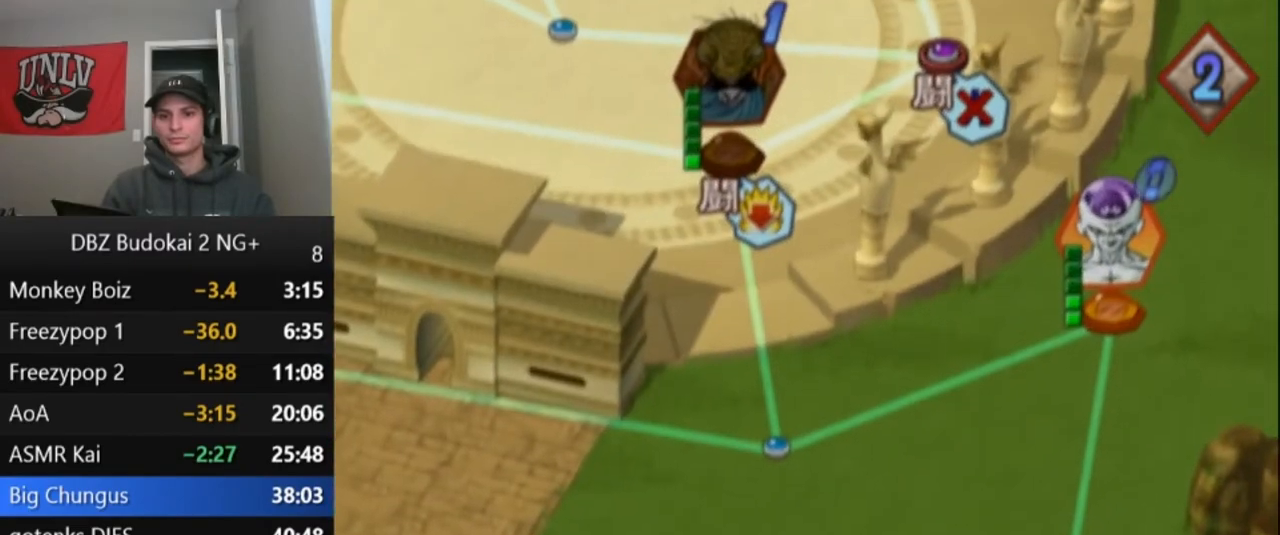
{"buttons": [], "left_stick": "center", "events": [[67, "CROSS", "down"], [134, "CROSS", "up"], [200, "CROSS", "down"], [267, "CROSS", "up"], [367, "CROSS", "down"], [434, "CROSS", "up"]]}
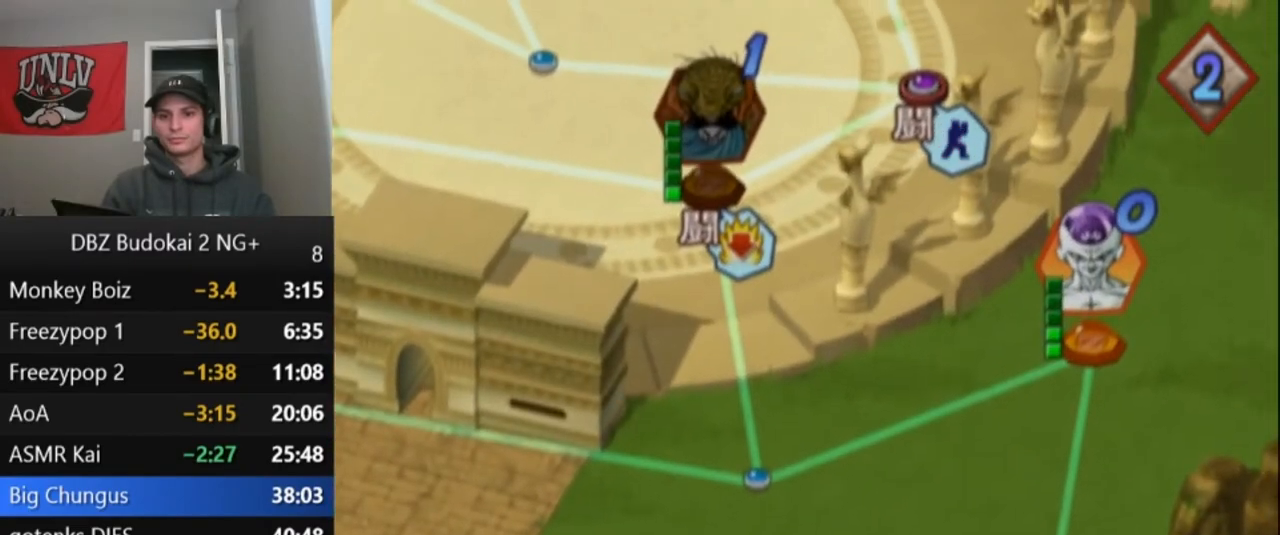
{"buttons": ["CROSS"], "left_stick": "center", "events": [[167, "CROSS", "down"], [233, "CROSS", "up"], [333, "CROSS", "down"], [400, "CROSS", "up"], [467, "CROSS", "down"]]}
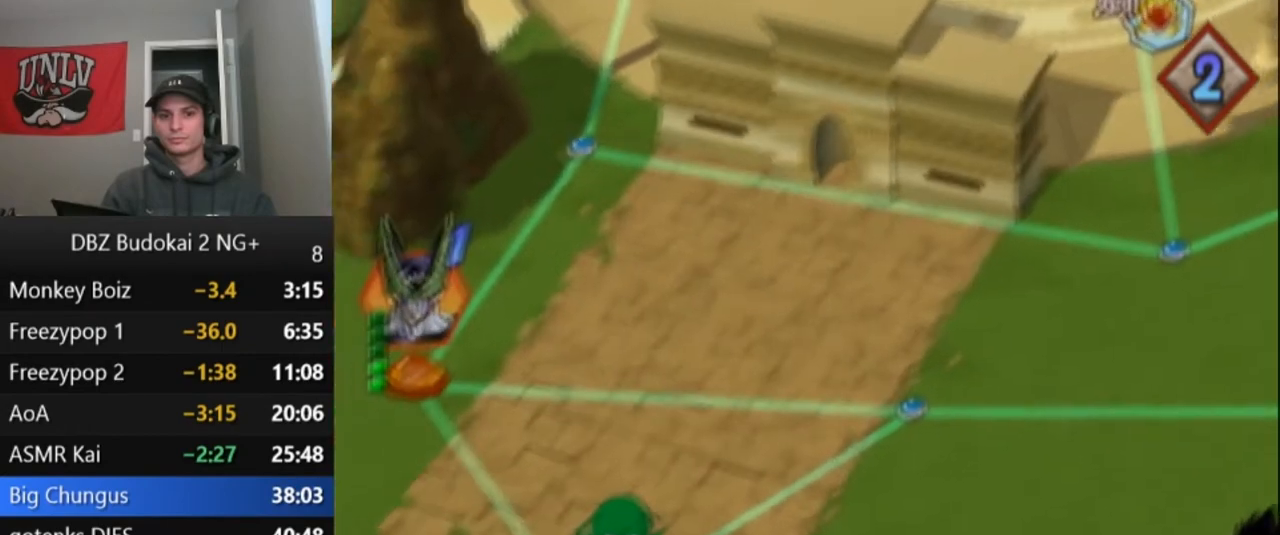
{"buttons": ["CROSS"], "left_stick": "center", "events": [[34, "CROSS", "up"], [134, "CROSS", "down"], [200, "CROSS", "up"], [267, "CROSS", "down"], [367, "CROSS", "up"], [501, "CROSS", "down"]]}
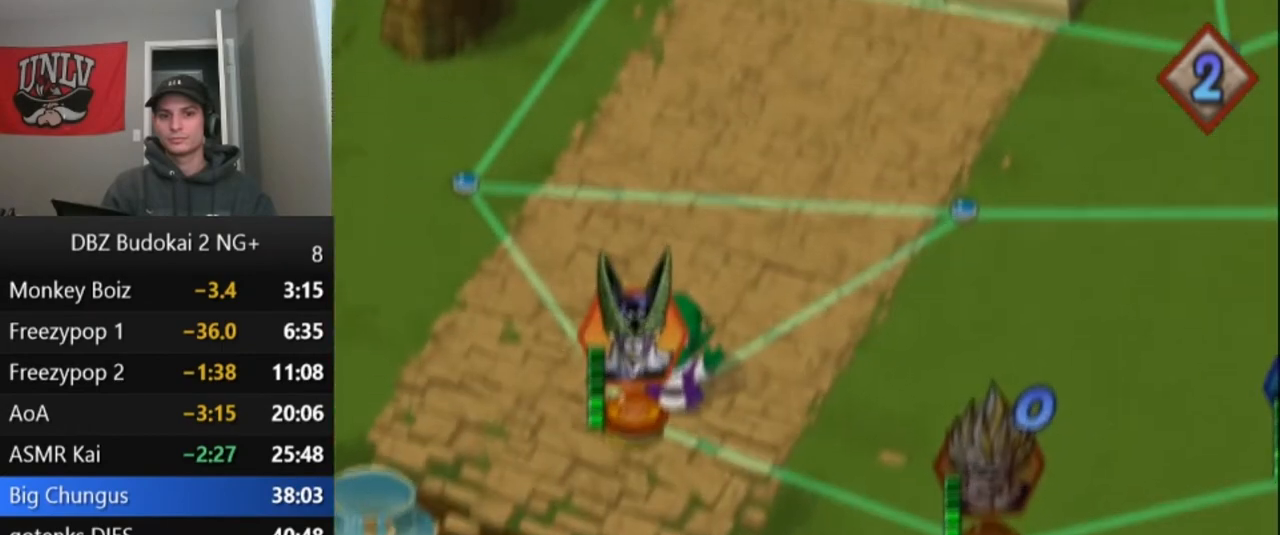
{"buttons": [], "left_stick": "center", "events": [[67, "CROSS", "up"], [133, "CROSS", "down"], [233, "CROSS", "up"], [267, "CROSS", "down"], [367, "CROSS", "up"]]}
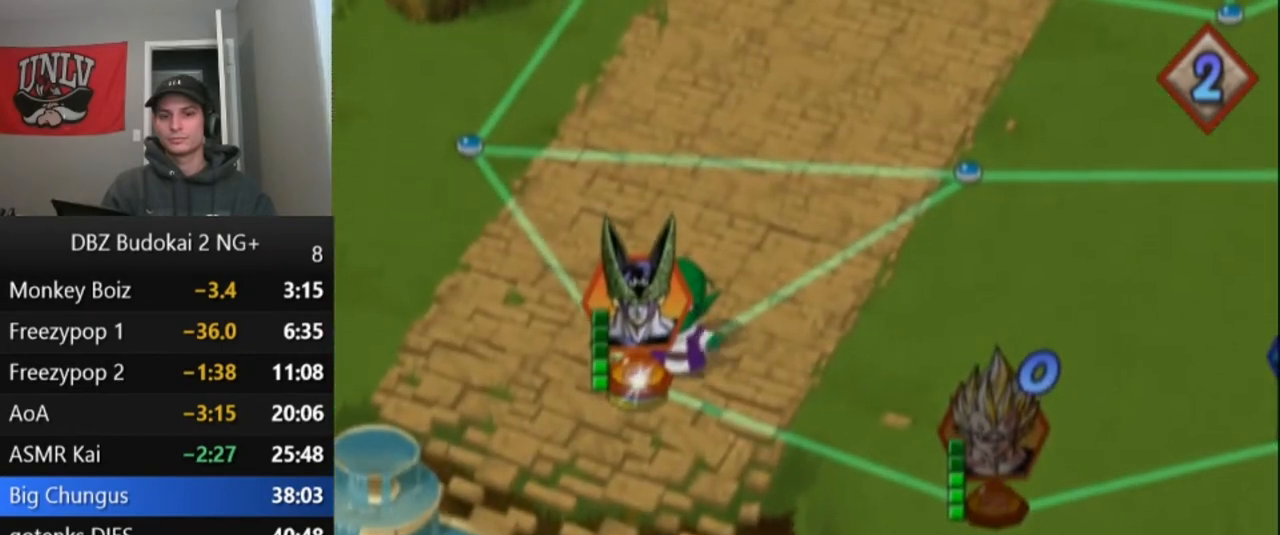
{"buttons": ["CROSS"], "left_stick": "center", "events": [[167, "CROSS", "down"], [234, "CROSS", "up"], [301, "CROSS", "down"], [401, "CROSS", "up"], [467, "CROSS", "down"]]}
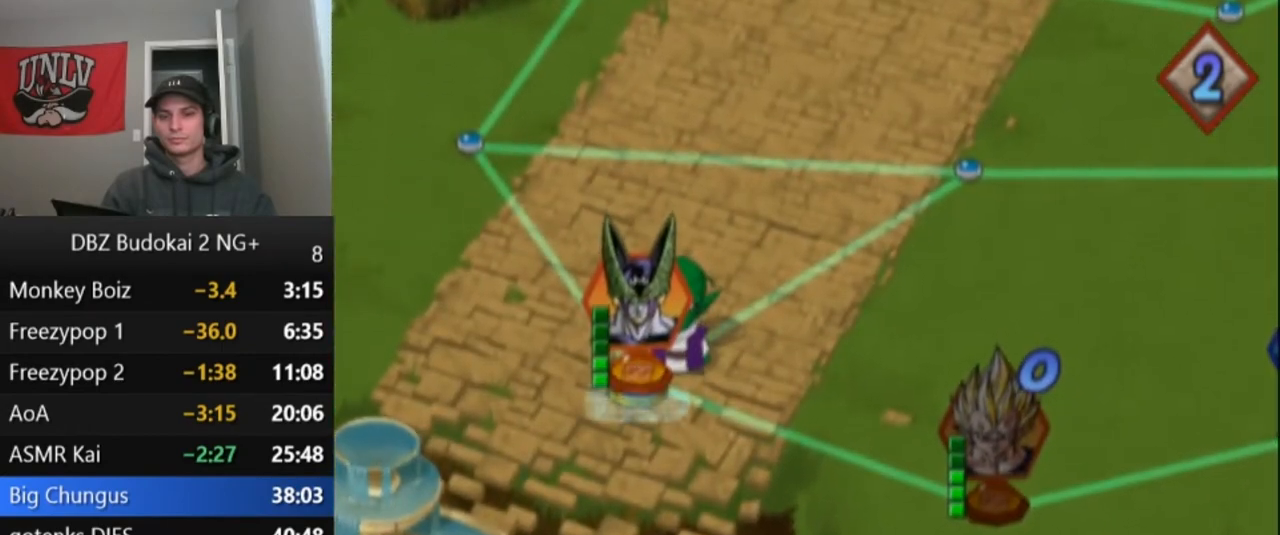
{"buttons": [], "left_stick": "center", "events": [[66, "CROSS", "up"], [167, "CROSS", "down"], [267, "CROSS", "up"], [333, "CROSS", "down"], [434, "CROSS", "up"]]}
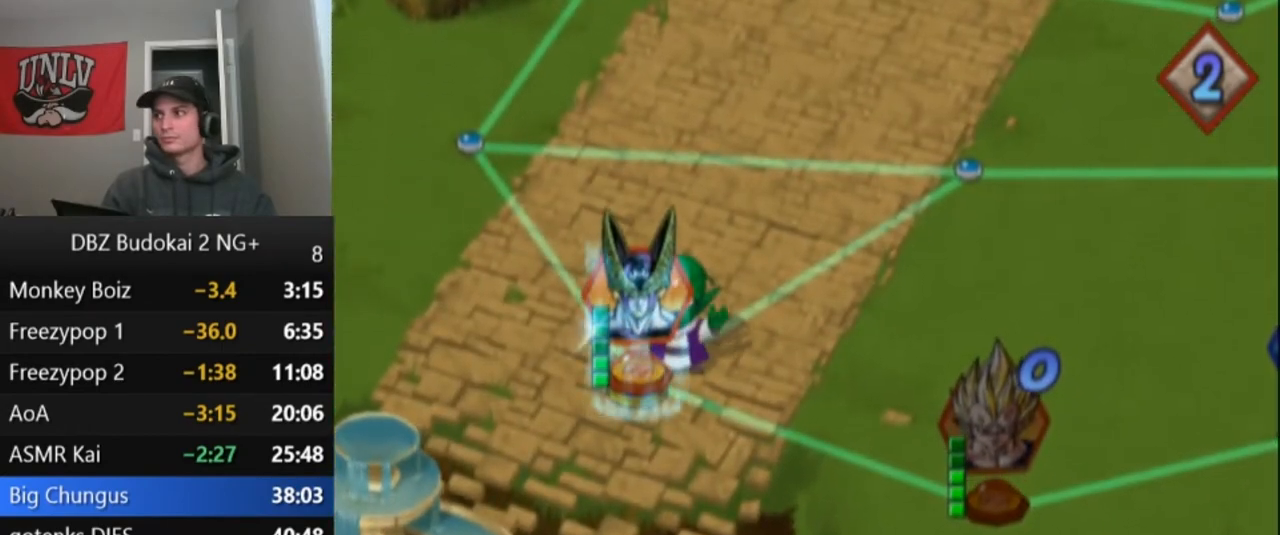
{"buttons": [], "left_stick": "center", "events": [[34, "CROSS", "down"], [134, "CROSS", "up"], [200, "CROSS", "down"], [267, "CROSS", "up"], [367, "CROSS", "down"], [467, "CROSS", "up"]]}
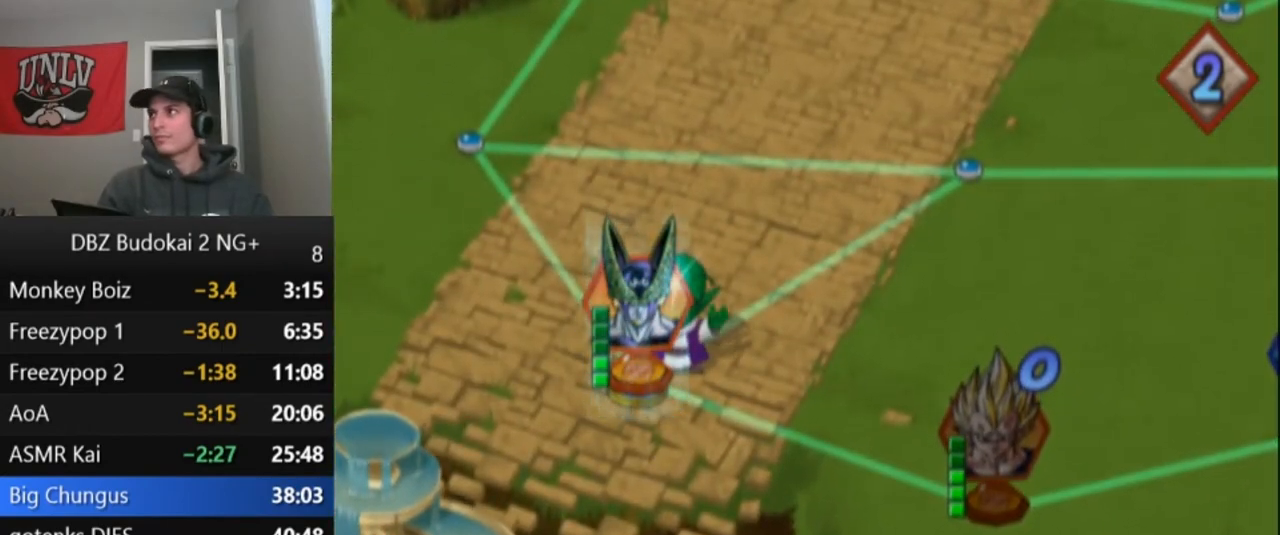
{"buttons": [], "left_stick": "center", "events": [[100, "CROSS", "down"], [200, "CROSS", "up"], [400, "CROSS", "down"], [467, "CROSS", "up"]]}
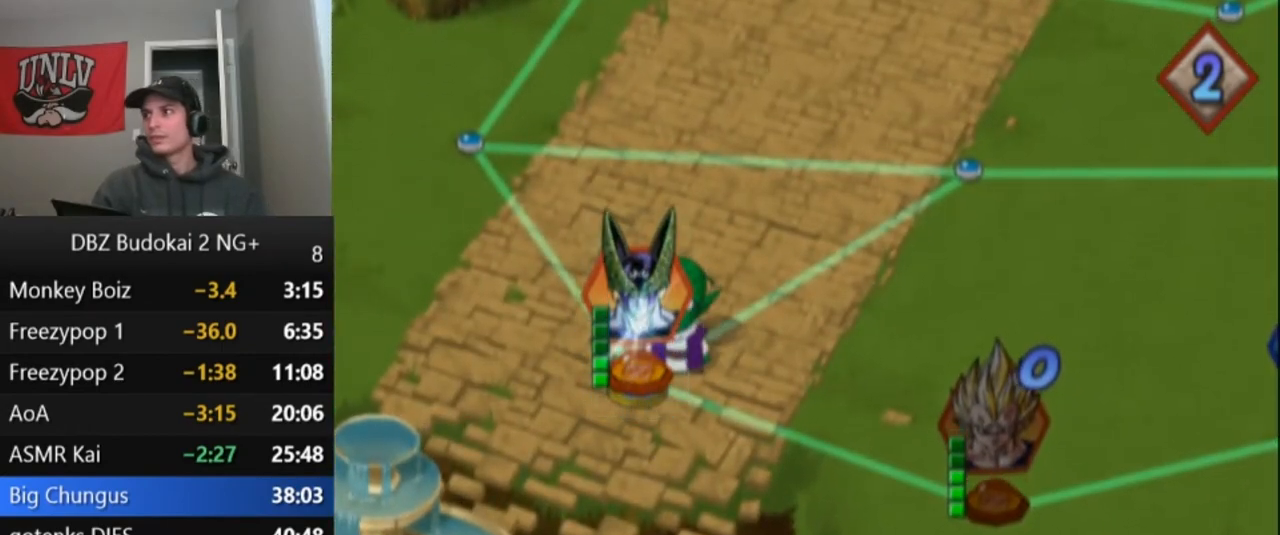
{"buttons": [], "left_stick": "center", "events": [[100, "CROSS", "down"], [167, "CROSS", "up"]]}
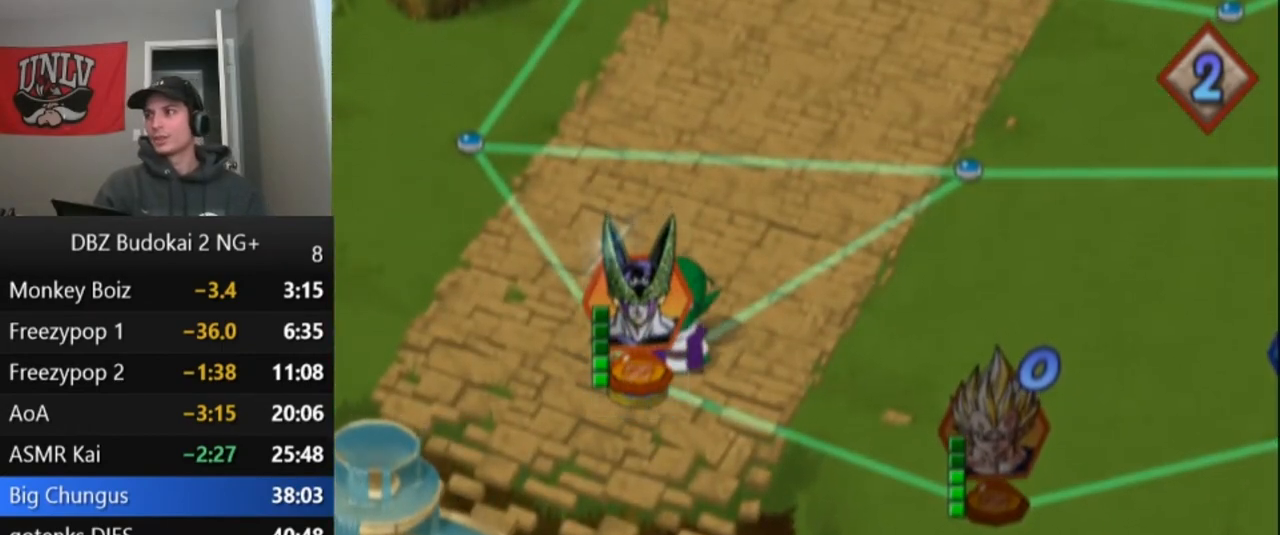
{"buttons": [], "left_stick": "center", "events": [[200, "CROSS", "down"], [267, "CROSS", "up"]]}
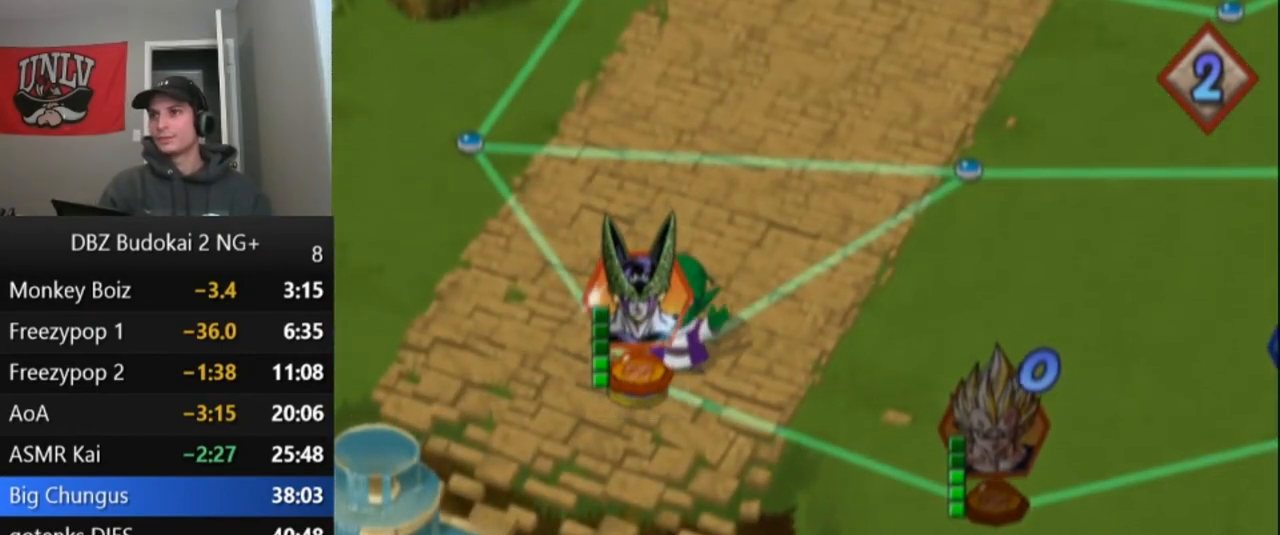
{"buttons": [], "left_stick": "center", "events": []}
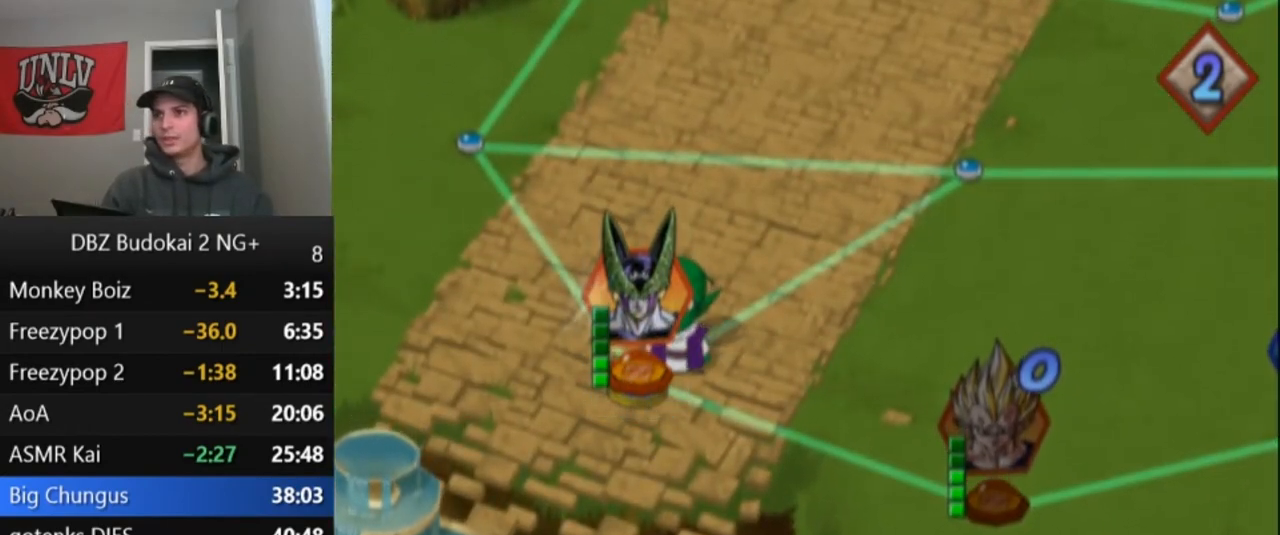
{"buttons": [], "left_stick": "center", "events": []}
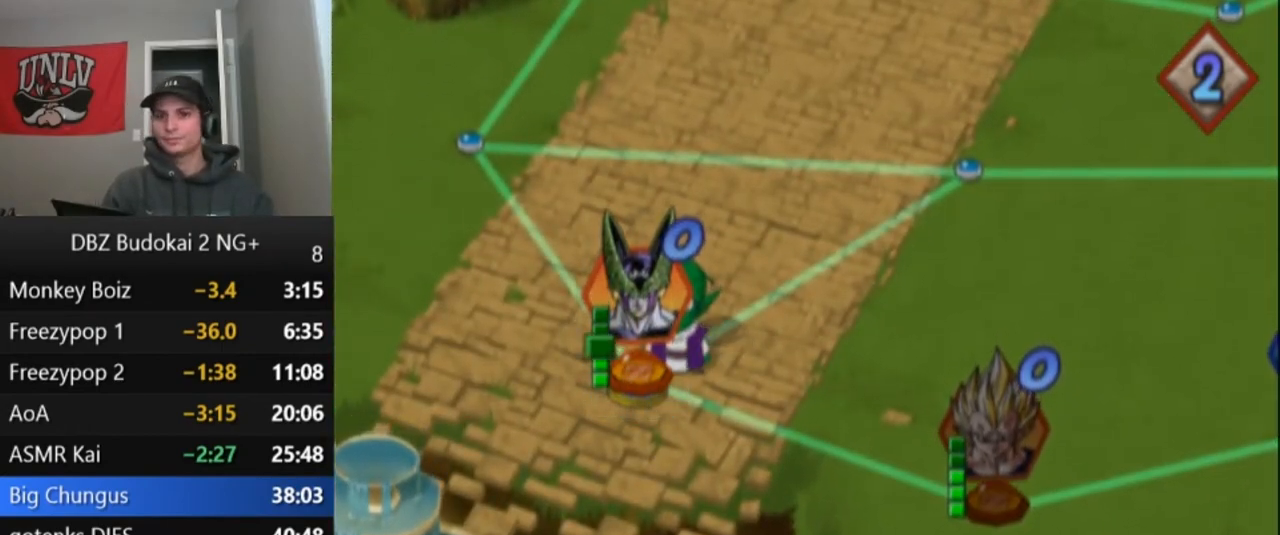
{"buttons": [], "left_stick": "center", "events": []}
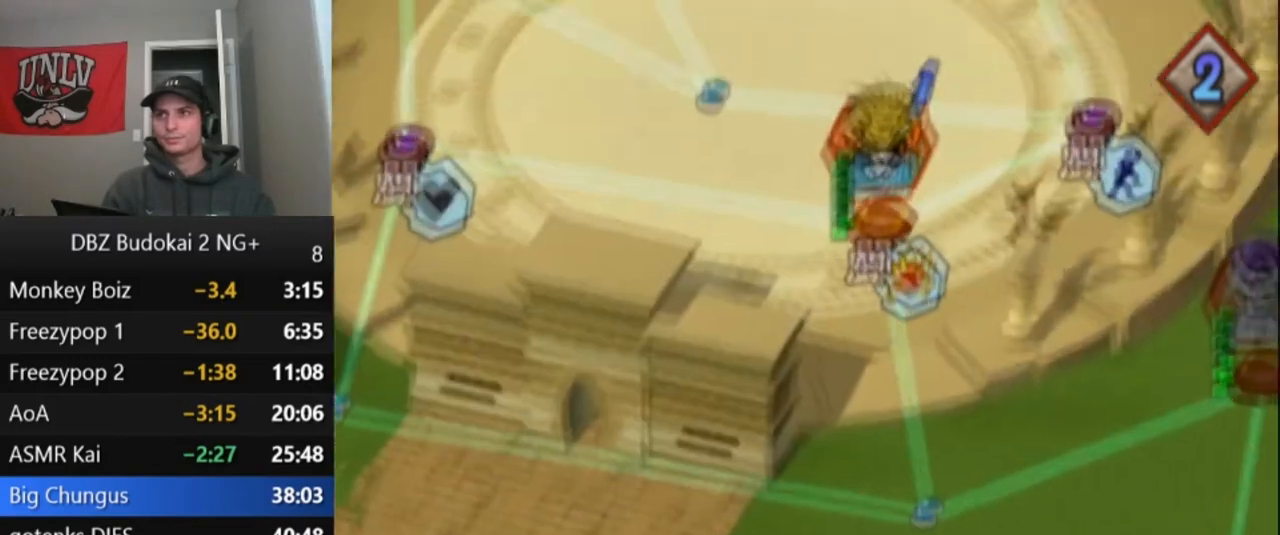
{"buttons": ["CROSS"], "left_stick": "center", "events": [[367, "CROSS", "down"], [434, "CROSS", "up"], [501, "CROSS", "down"]]}
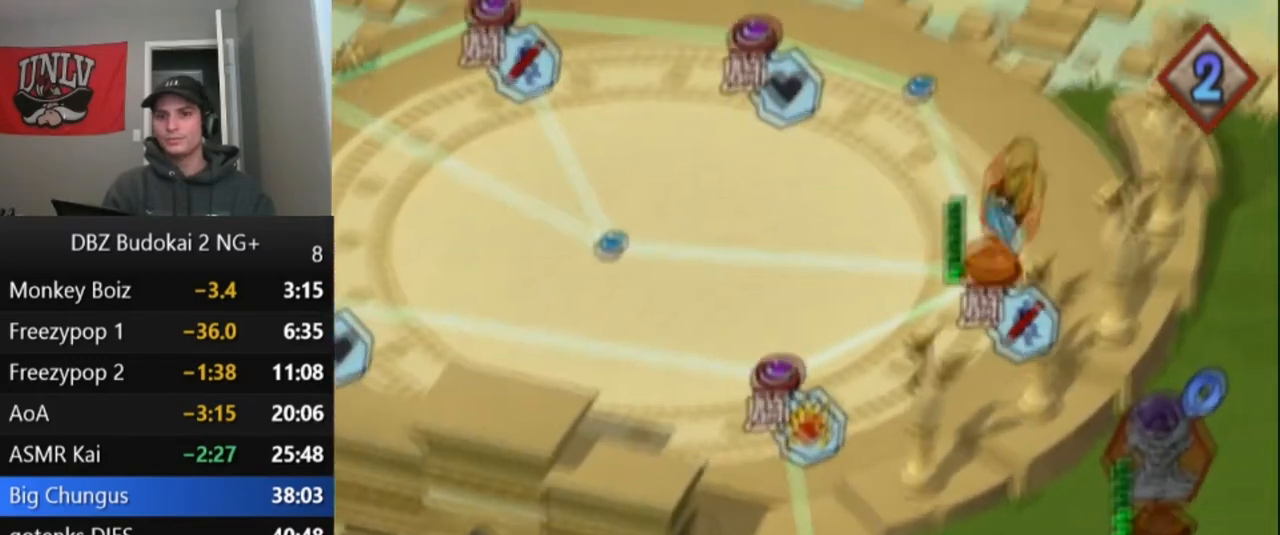
{"buttons": [], "left_stick": "center", "events": [[100, "CROSS", "up"], [133, "CROSS", "down"], [233, "CROSS", "up"]]}
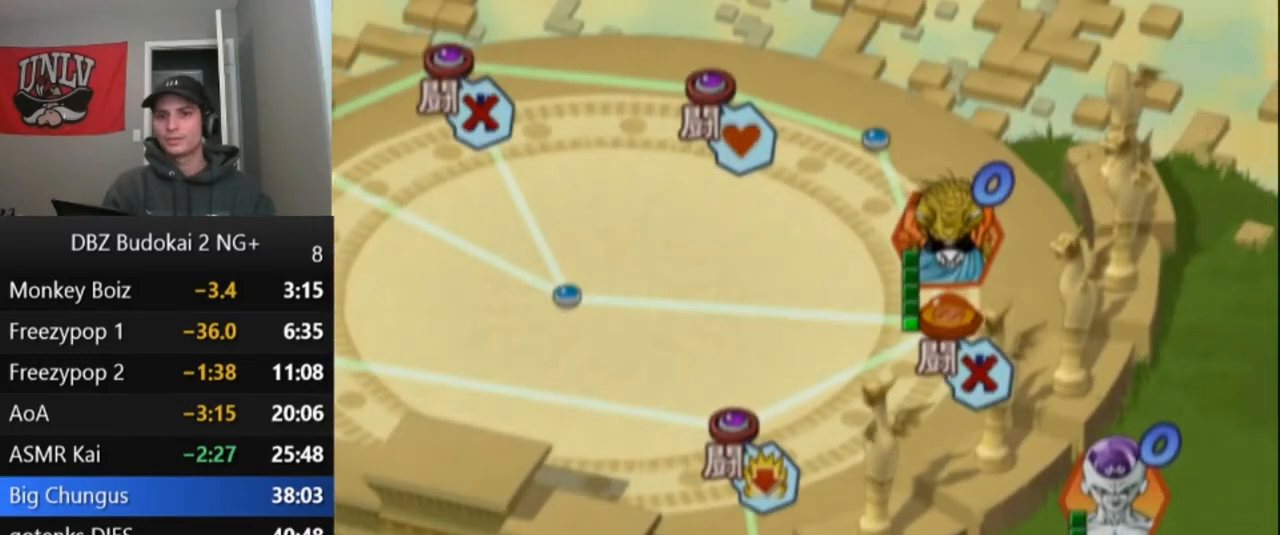
{"buttons": [], "left_stick": "center", "events": []}
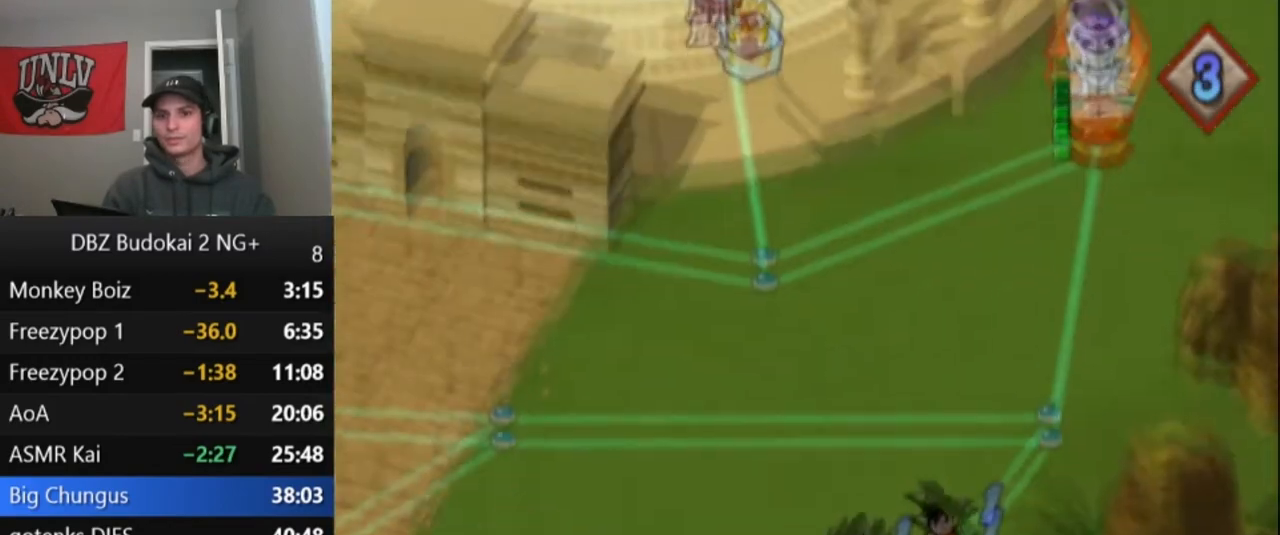
{"buttons": ["CROSS"], "left_stick": "center", "events": [[467, "CROSS", "down"]]}
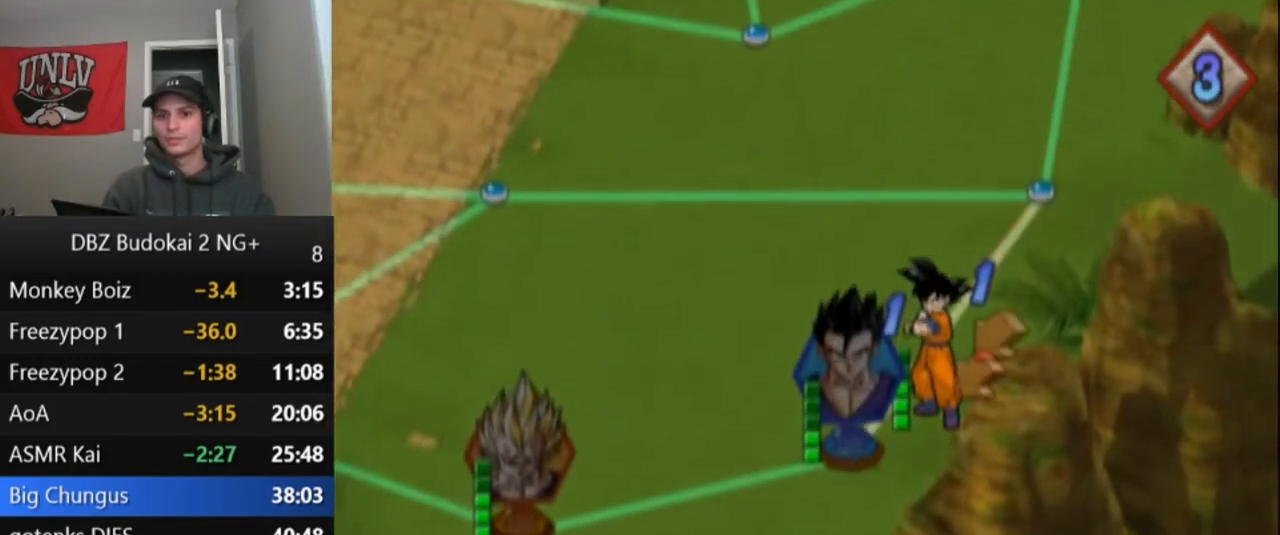
{"buttons": [], "left_stick": "center", "events": [[67, "CROSS", "up"]]}